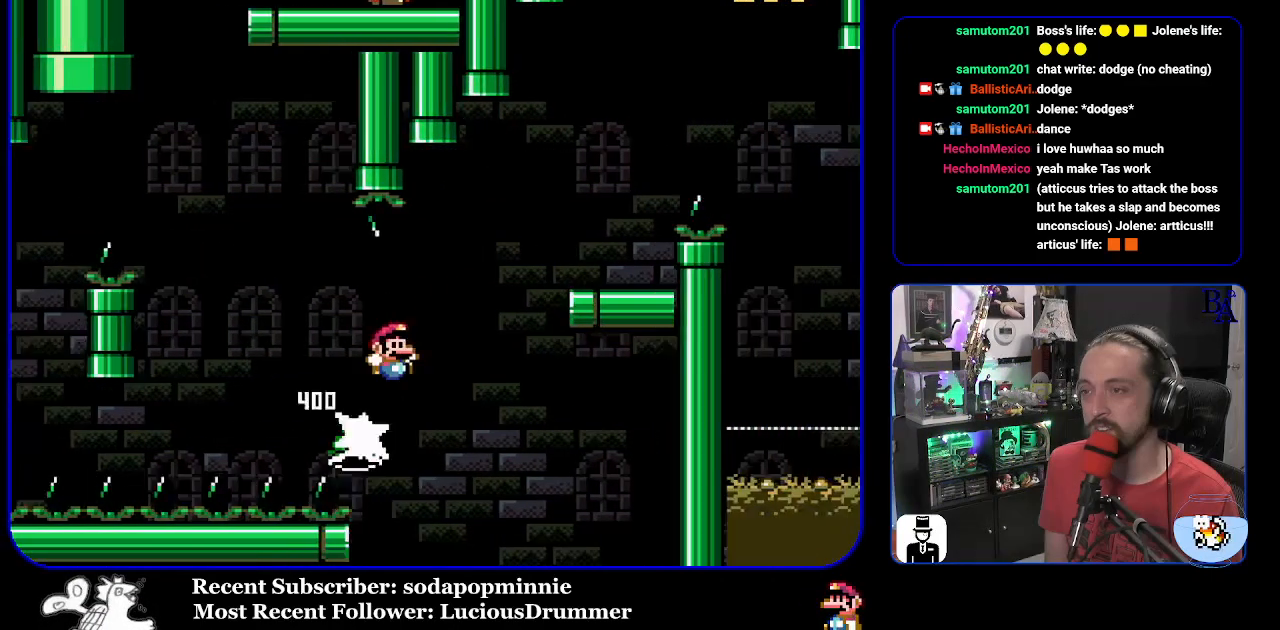
Gameplay with a controller (Nintendo layout); each line is a JSON object with the inputs held at the frame after it. "events" lists button and stick changes between this image and that frame as [ms after this image, input, new state], when the widget could be followed in between. Not read: L3 R3.
{"buttons": ["B", "Y", "DPAD_LEFT"], "events": [[33, "B", "up"], [133, "B", "down"], [383, "DPAD_RIGHT", "up"], [433, "DPAD_LEFT", "down"]]}
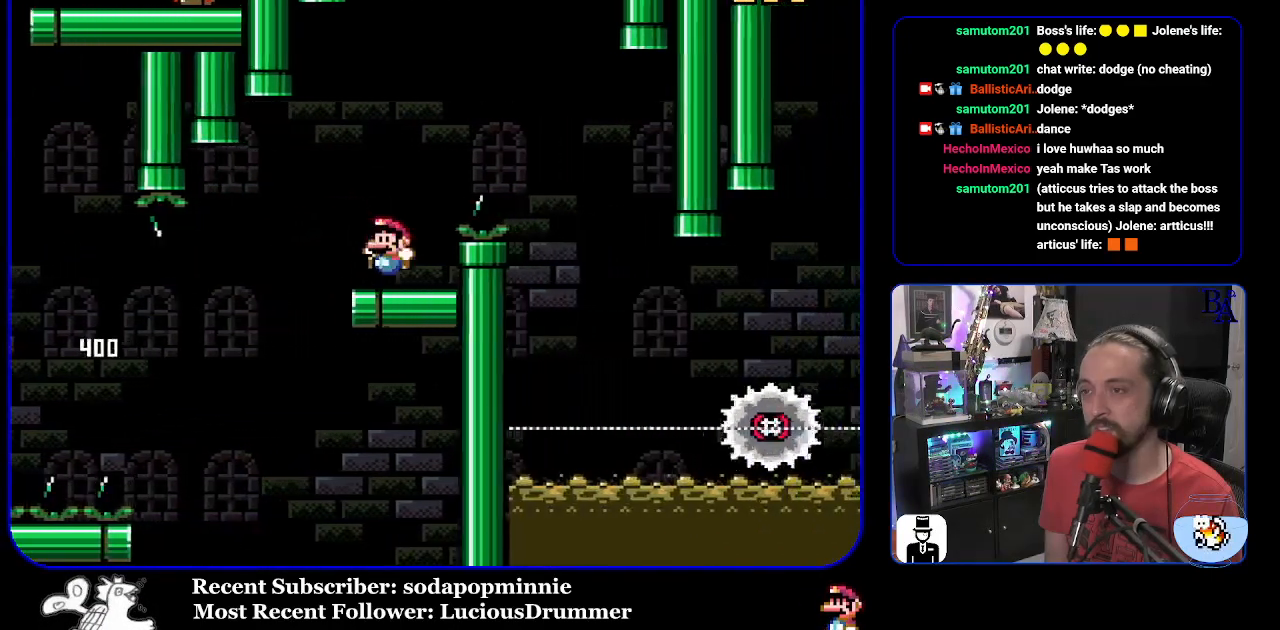
{"buttons": ["A", "X", "DPAD_RIGHT"], "events": [[50, "B", "up"], [50, "DPAD_LEFT", "up"], [50, "Y", "up"], [117, "DPAD_RIGHT", "down"], [150, "A", "down"], [150, "X", "down"]]}
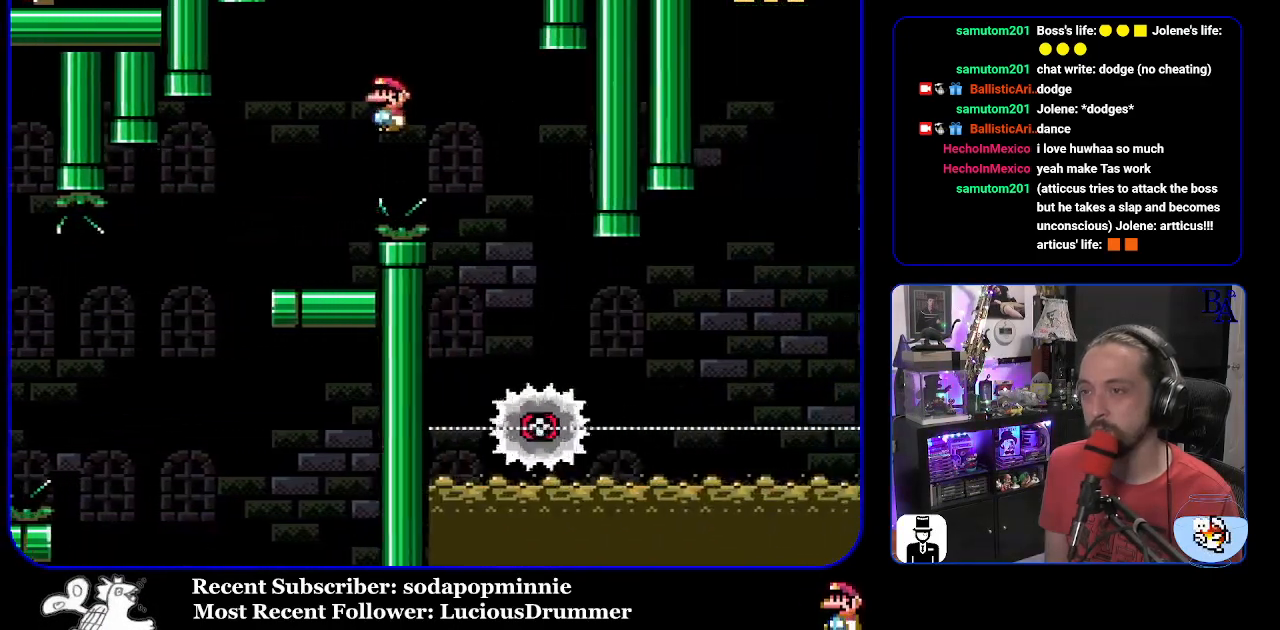
{"buttons": ["X", "DPAD_RIGHT"], "events": [[183, "DPAD_RIGHT", "up"], [217, "DPAD_LEFT", "down"], [333, "A", "up"], [383, "DPAD_LEFT", "up"], [467, "DPAD_RIGHT", "down"]]}
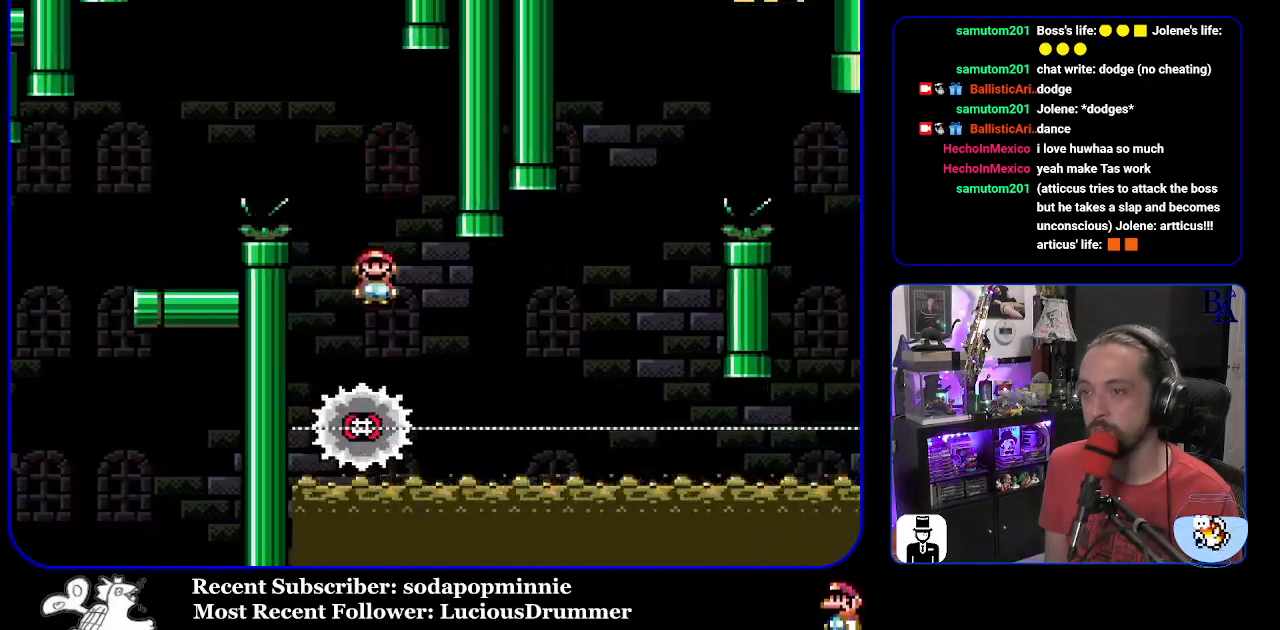
{"buttons": ["A", "X", "DPAD_RIGHT"], "events": [[467, "A", "down"]]}
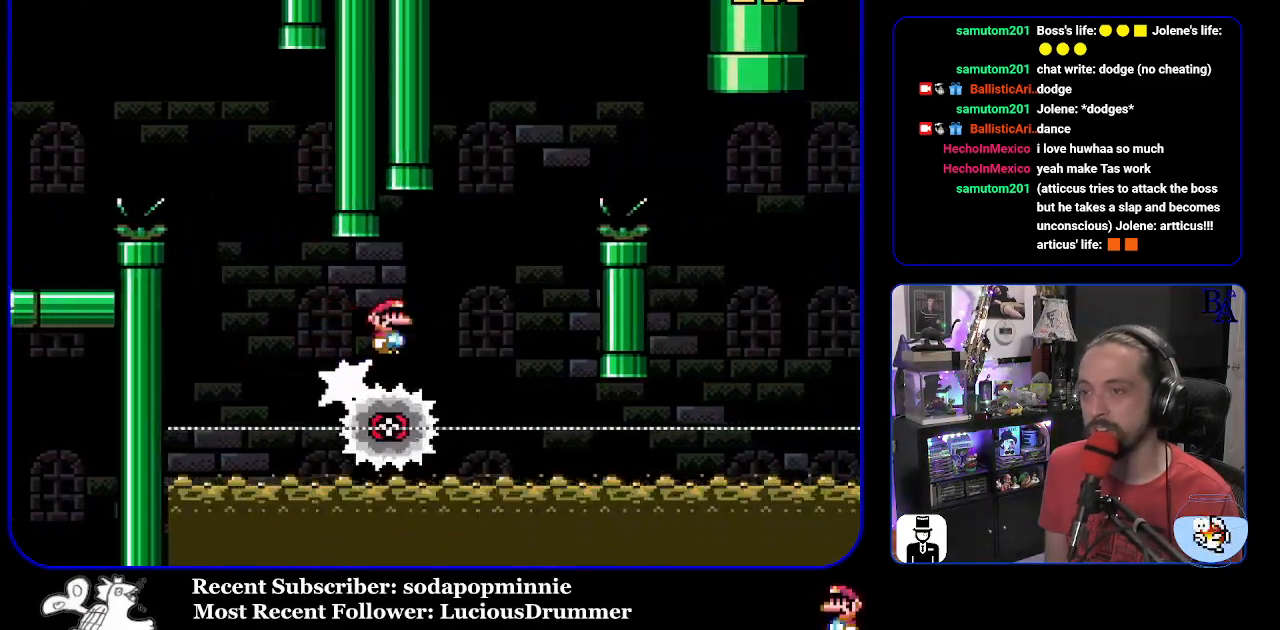
{"buttons": ["A", "X", "DPAD_RIGHT"], "events": [[17, "DPAD_RIGHT", "up"], [33, "DPAD_LEFT", "down"], [150, "DPAD_LEFT", "up"], [183, "DPAD_RIGHT", "down"]]}
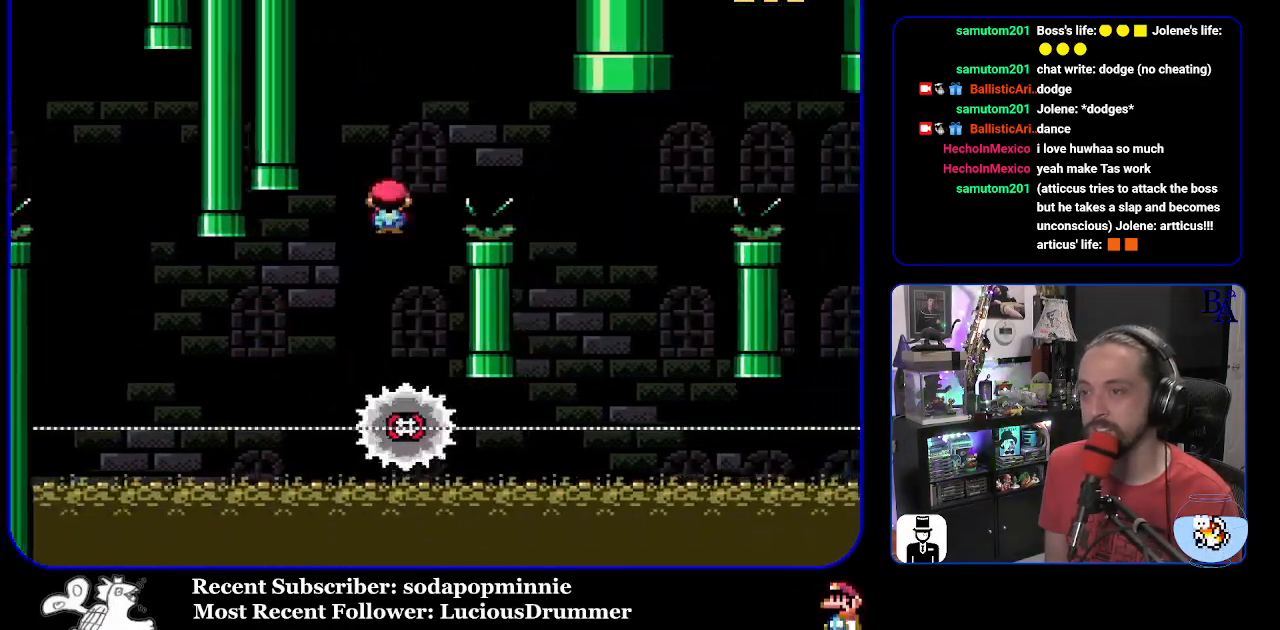
{"buttons": ["A", "X", "DPAD_LEFT"], "events": [[167, "A", "up"], [433, "A", "down"], [450, "DPAD_RIGHT", "up"], [467, "DPAD_LEFT", "down"]]}
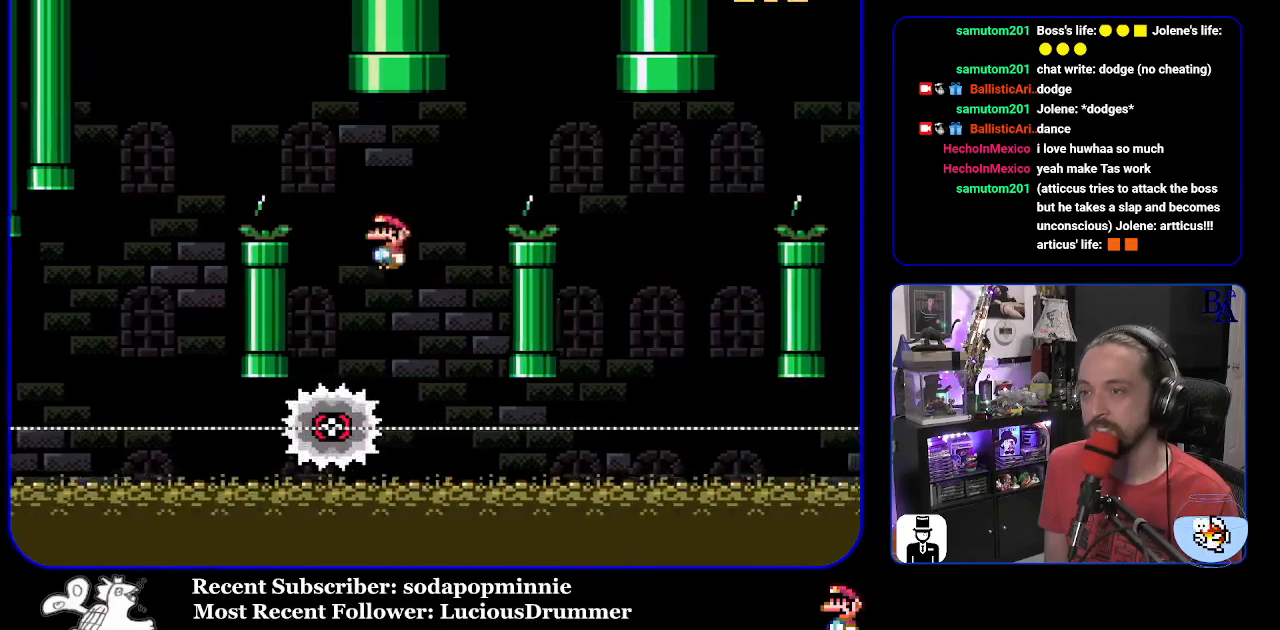
{"buttons": ["A", "X", "DPAD_RIGHT"], "events": [[100, "DPAD_LEFT", "up"], [183, "DPAD_RIGHT", "down"]]}
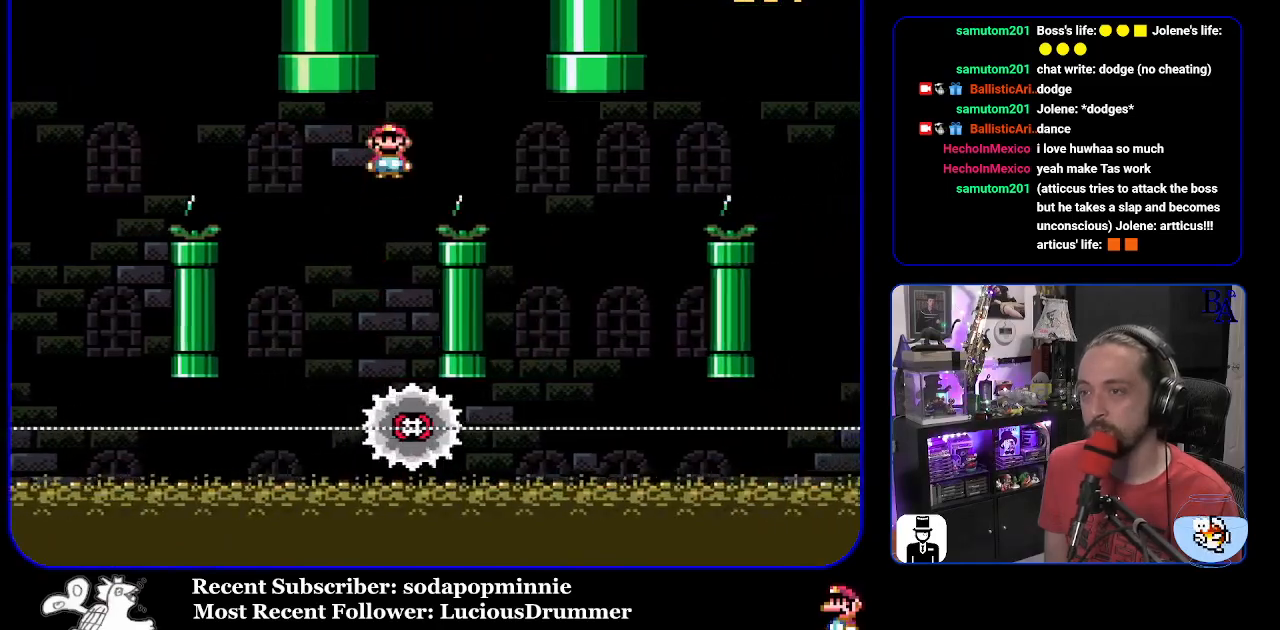
{"buttons": ["A", "X"], "events": [[117, "A", "up"], [250, "A", "down"], [367, "DPAD_RIGHT", "up"], [383, "DPAD_LEFT", "down"], [500, "DPAD_LEFT", "up"]]}
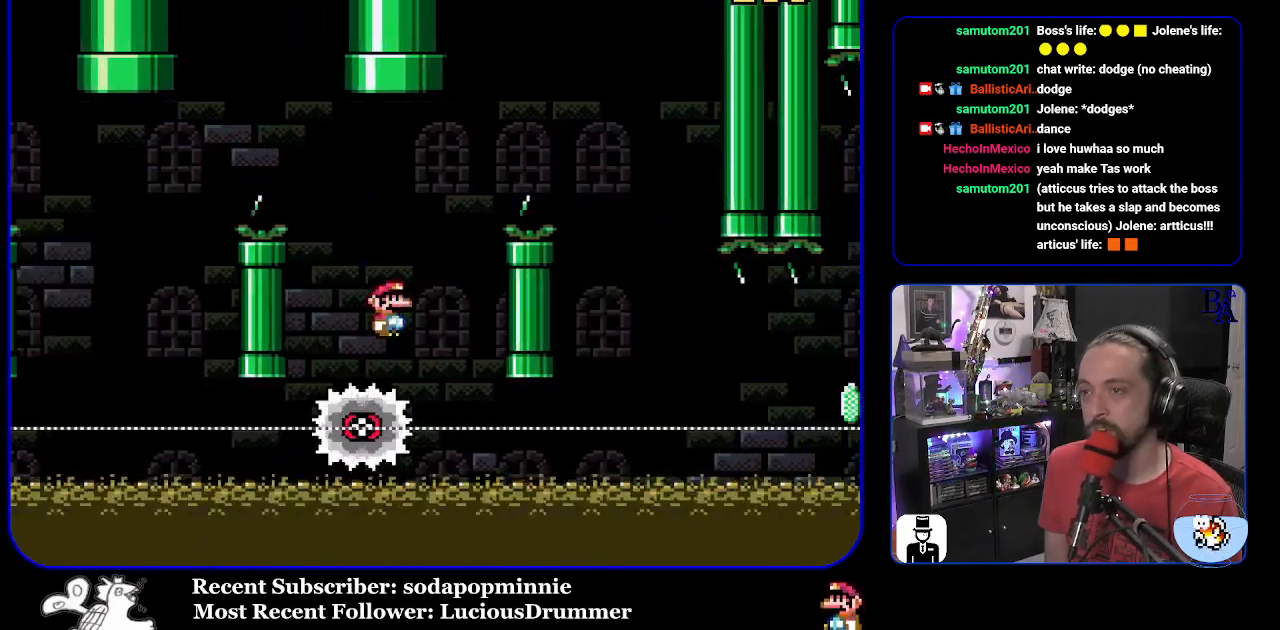
{"buttons": ["A", "X", "DPAD_RIGHT"], "events": [[83, "DPAD_RIGHT", "down"]]}
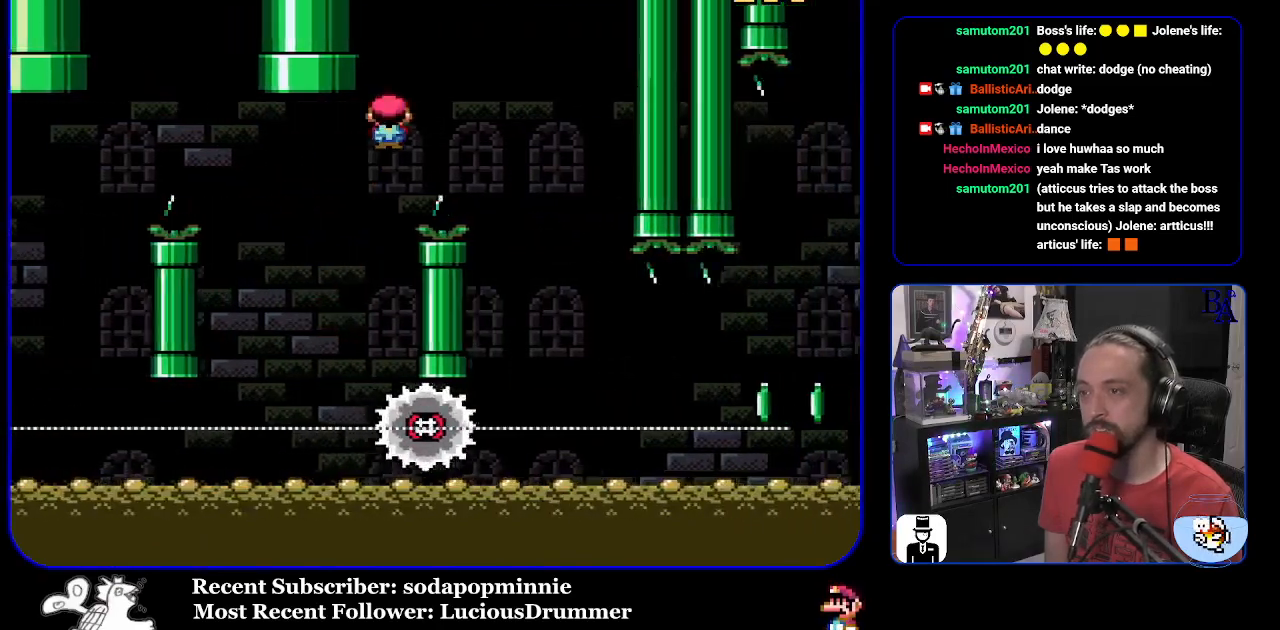
{"buttons": ["X"], "events": [[183, "A", "up"], [383, "DPAD_RIGHT", "up"], [400, "DPAD_LEFT", "down"], [483, "DPAD_LEFT", "up"]]}
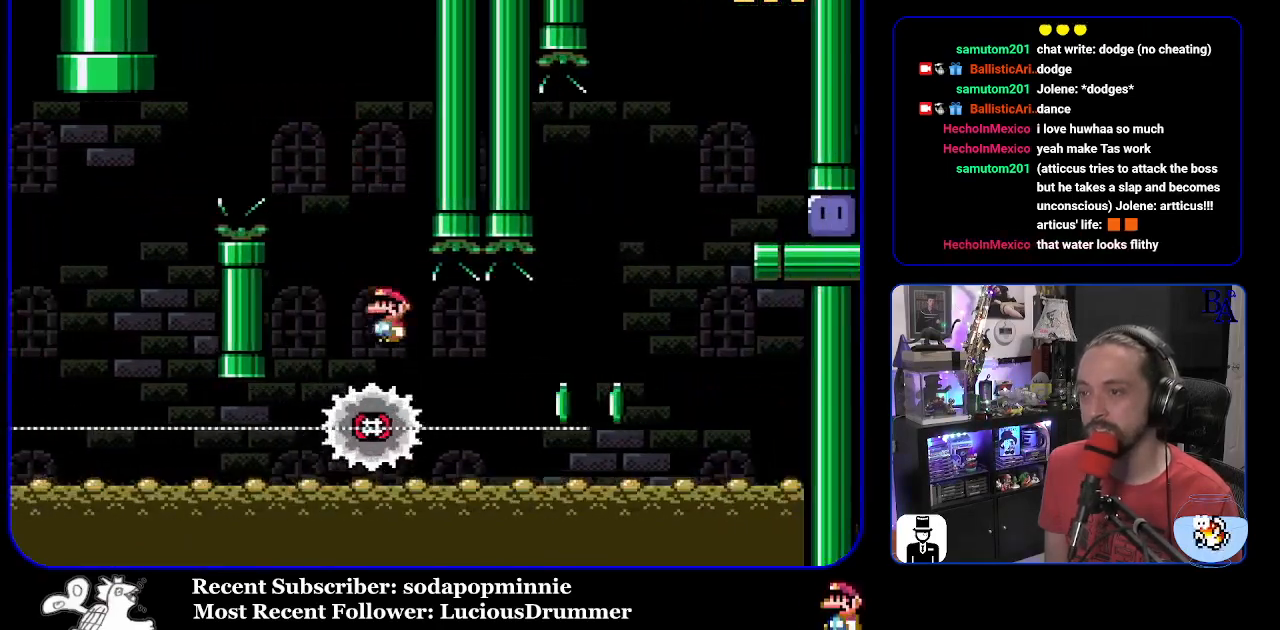
{"buttons": ["X", "DPAD_RIGHT"], "events": [[17, "DPAD_RIGHT", "down"]]}
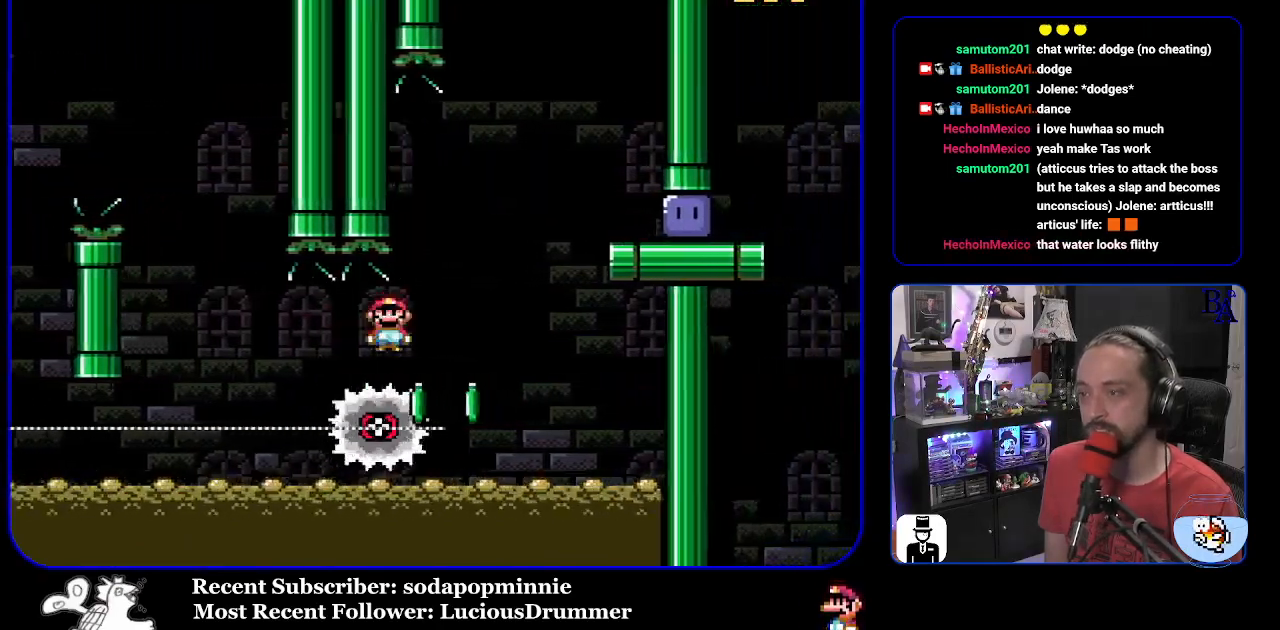
{"buttons": ["X", "DPAD_RIGHT"], "events": [[17, "A", "down"], [17, "DPAD_RIGHT", "up"], [33, "DPAD_LEFT", "down"], [117, "DPAD_LEFT", "up"], [150, "DPAD_RIGHT", "down"], [417, "A", "up"]]}
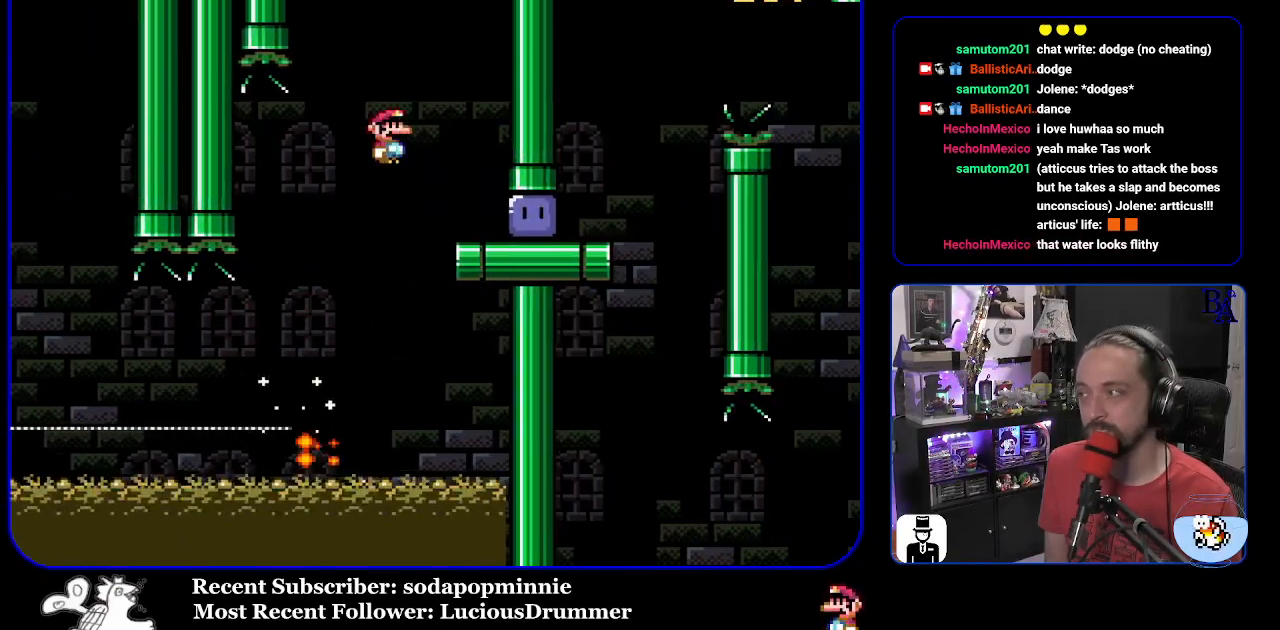
{"buttons": ["Y", "DPAD_RIGHT"], "events": [[117, "X", "up"], [350, "Y", "down"]]}
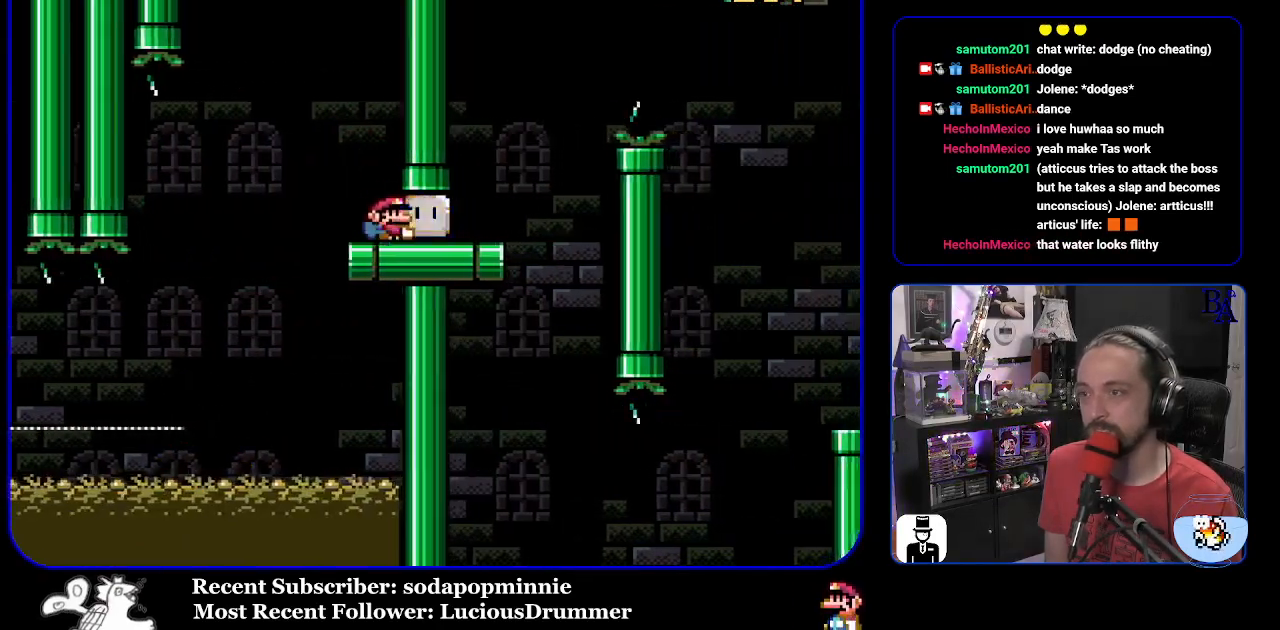
{"buttons": ["B", "Y", "DPAD_RIGHT"], "events": [[83, "DPAD_RIGHT", "up"], [100, "DPAD_DOWN", "down"], [167, "DPAD_LEFT", "down"], [217, "DPAD_LEFT", "up"], [267, "DPAD_DOWN", "up"], [283, "DPAD_RIGHT", "down"], [383, "B", "down"]]}
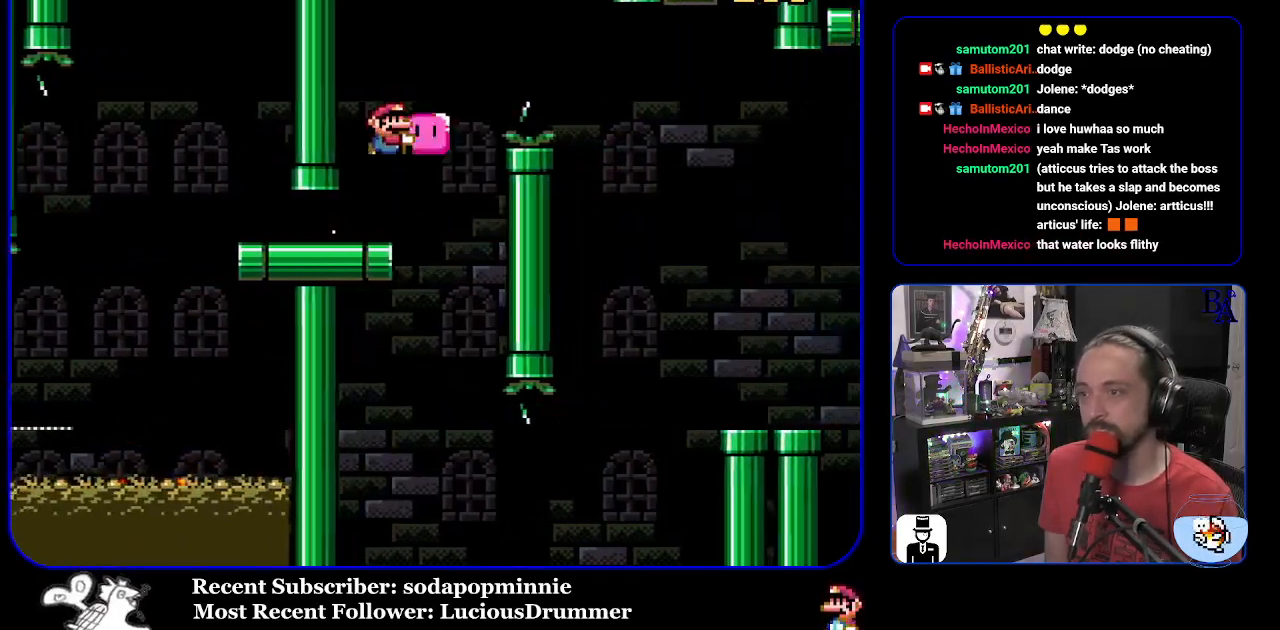
{"buttons": ["B", "Y", "DPAD_UP", "DPAD_RIGHT"], "events": [[167, "B", "up"], [267, "B", "down"], [283, "DPAD_UP", "down"]]}
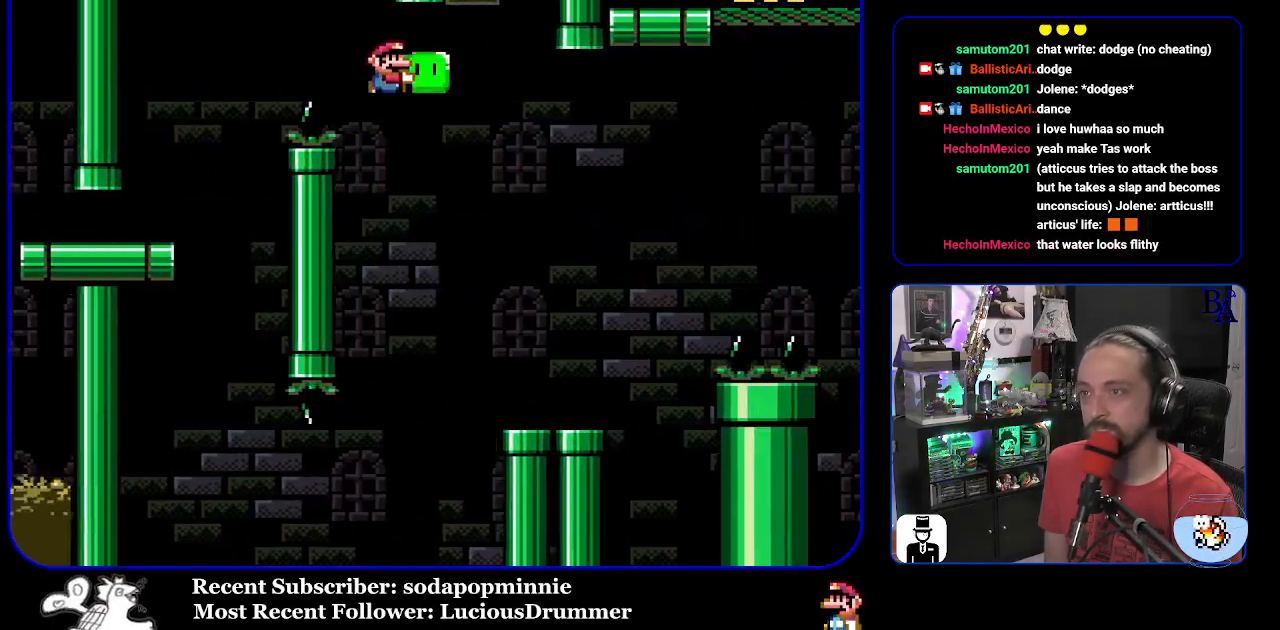
{"buttons": ["Y", "DPAD_RIGHT"], "events": [[83, "B", "up"], [100, "Y", "up"], [200, "DPAD_RIGHT", "up"], [200, "Y", "down"], [217, "DPAD_LEFT", "down"], [217, "DPAD_UP", "up"], [317, "DPAD_UP", "down"], [350, "DPAD_LEFT", "up"], [367, "DPAD_RIGHT", "down"], [367, "DPAD_UP", "up"], [417, "DPAD_UP", "down"], [450, "DPAD_UP", "up"]]}
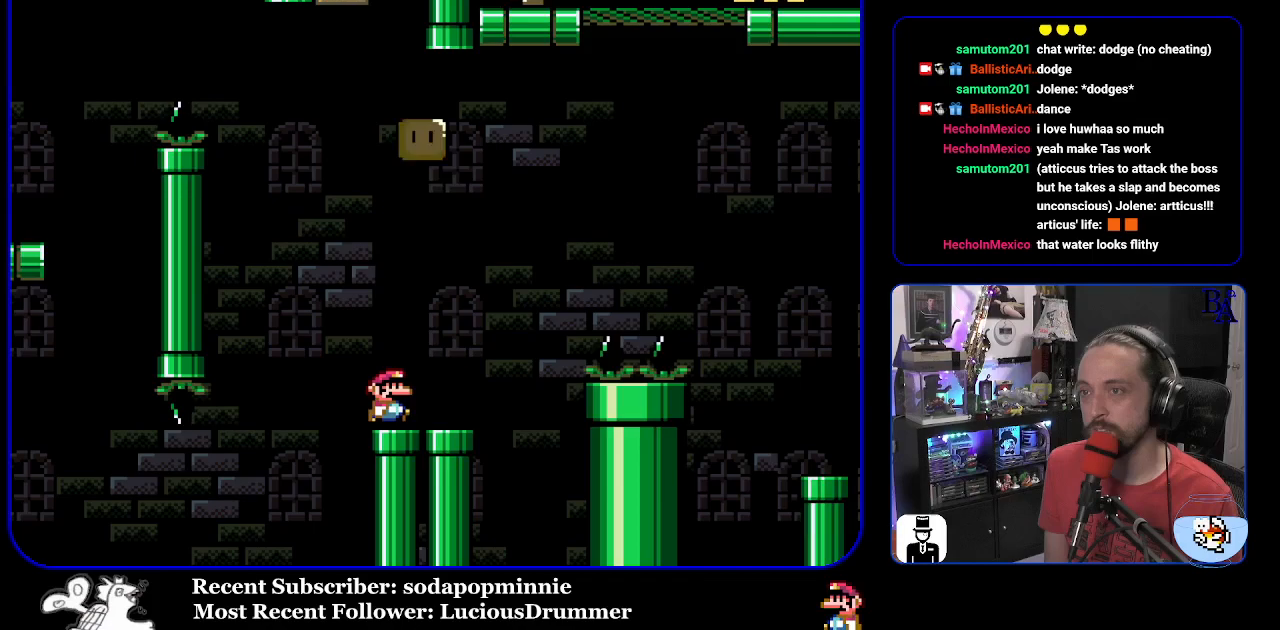
{"buttons": ["B", "Y", "DPAD_UP", "DPAD_RIGHT"], "events": [[133, "DPAD_UP", "down"], [183, "B", "down"]]}
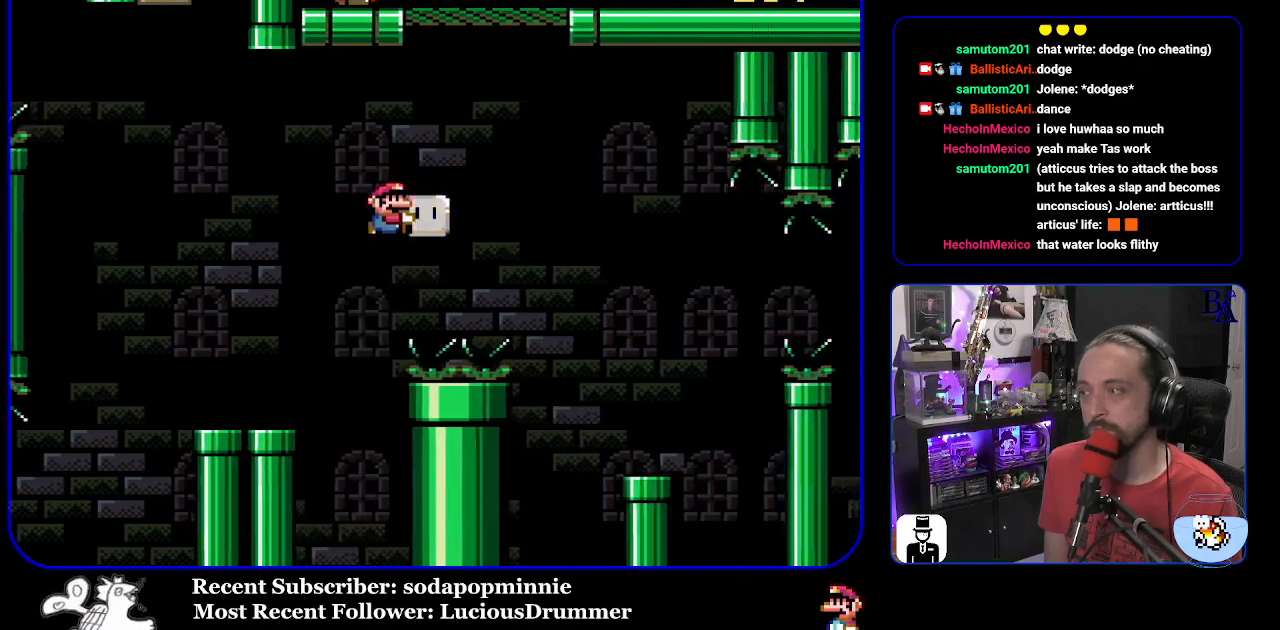
{"buttons": ["B", "Y", "DPAD_UP"], "events": [[33, "Y", "up"], [183, "Y", "down"], [500, "DPAD_RIGHT", "up"]]}
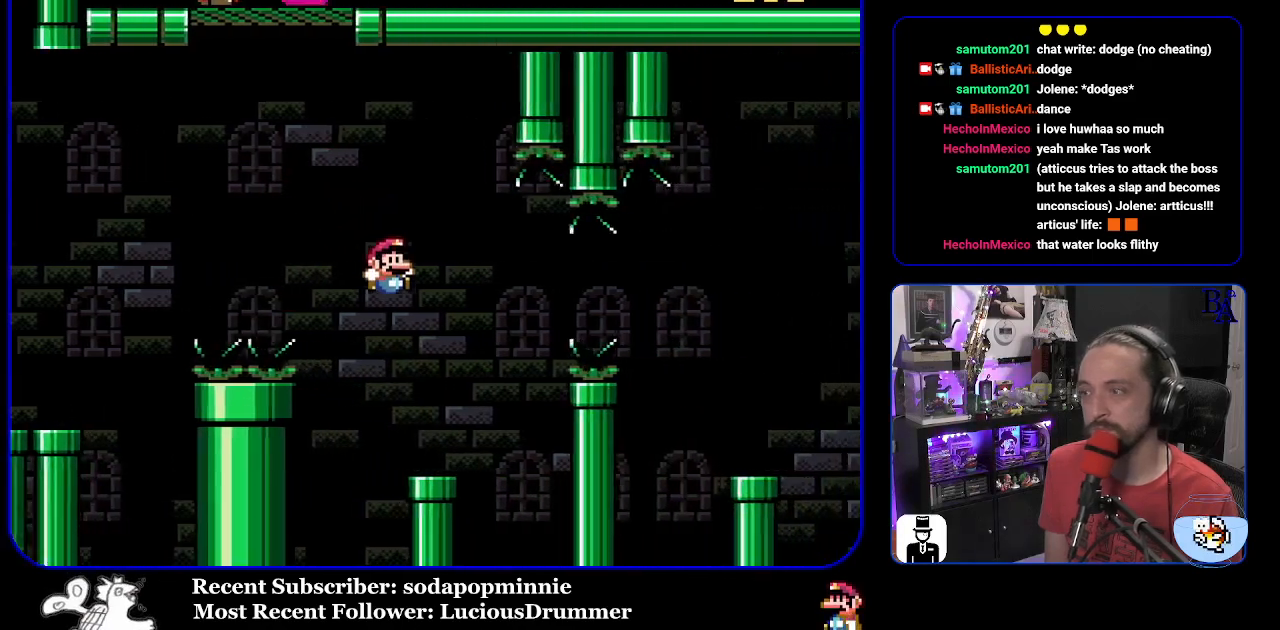
{"buttons": ["B", "Y", "DPAD_RIGHT"], "events": [[17, "DPAD_UP", "up"], [67, "DPAD_LEFT", "down"], [183, "B", "up"], [183, "DPAD_LEFT", "up"], [267, "DPAD_RIGHT", "down"], [350, "B", "down"]]}
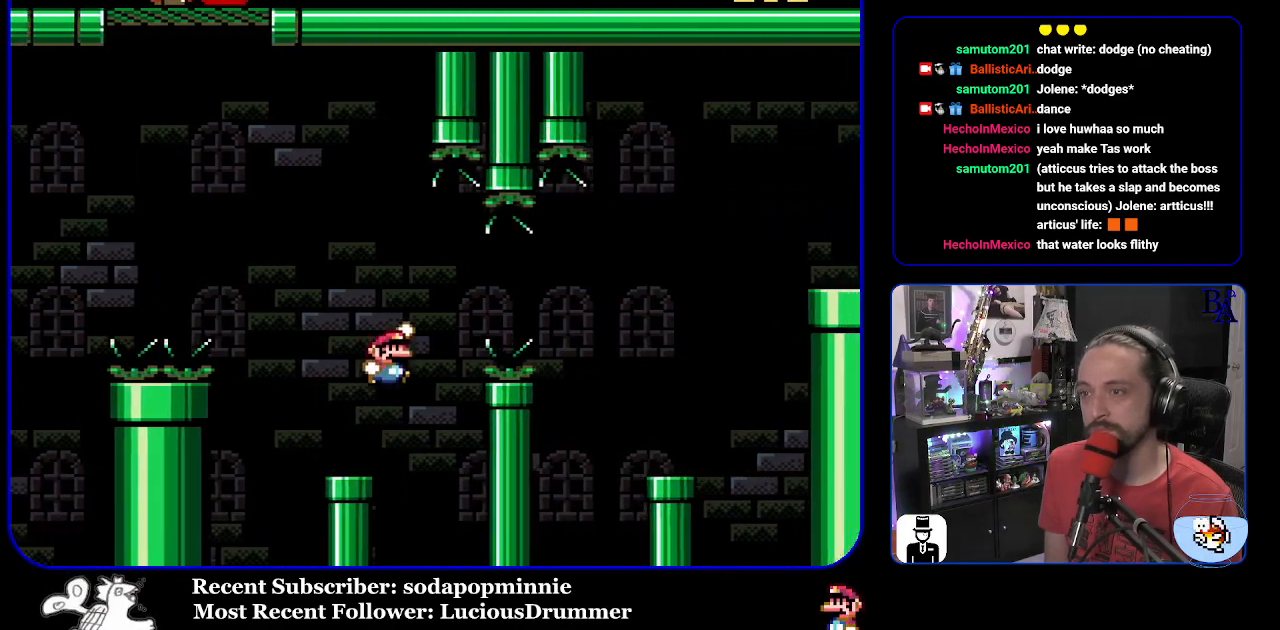
{"buttons": ["B", "Y", "DPAD_RIGHT"], "events": [[83, "B", "up"], [167, "B", "down"]]}
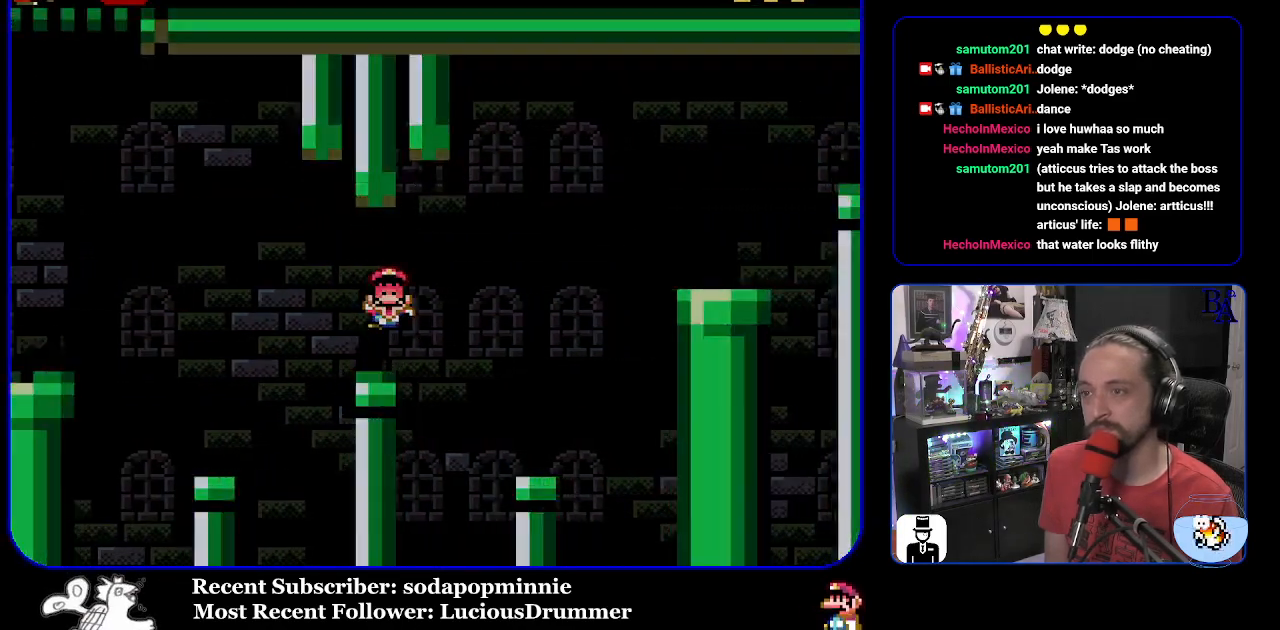
{"buttons": [], "events": [[50, "B", "up"], [167, "DPAD_RIGHT", "up"], [217, "B", "down"], [317, "Y", "up"], [333, "A", "down"], [367, "B", "up"], [483, "A", "up"]]}
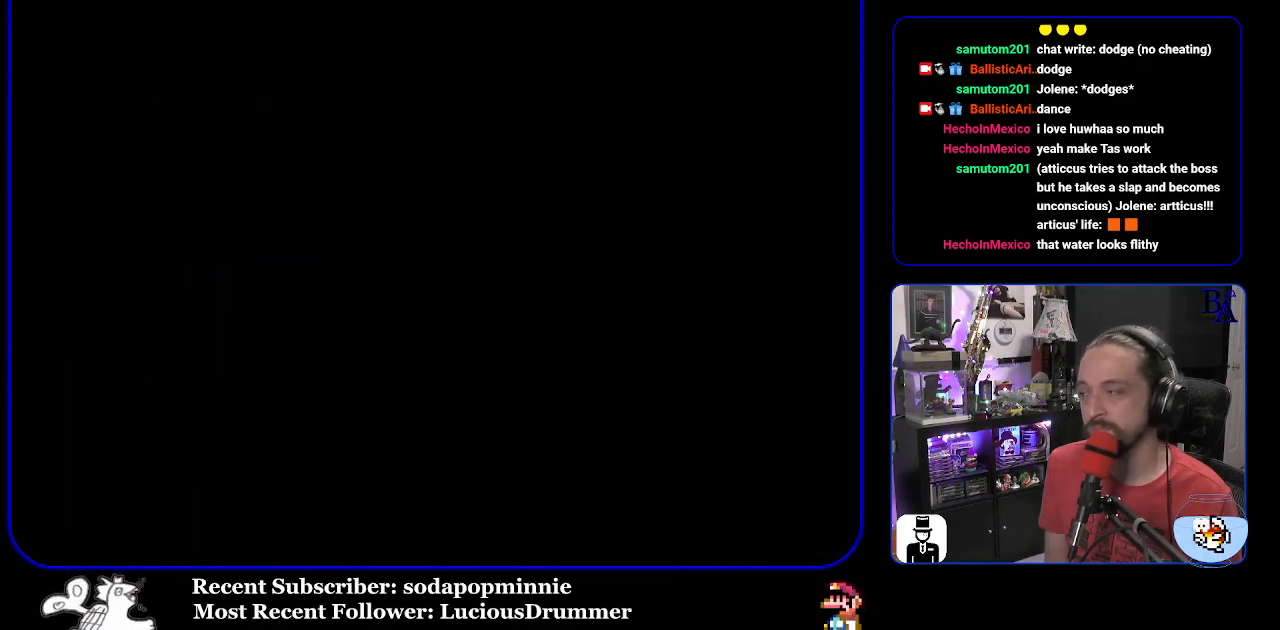
{"buttons": [], "events": []}
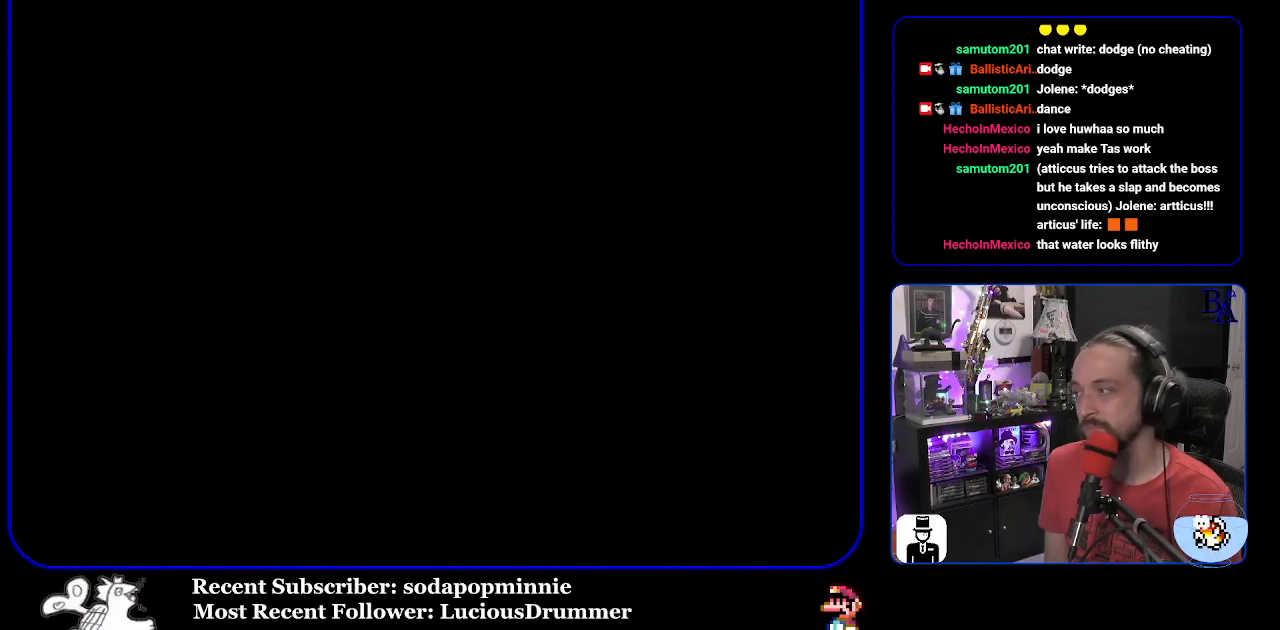
{"buttons": [], "events": []}
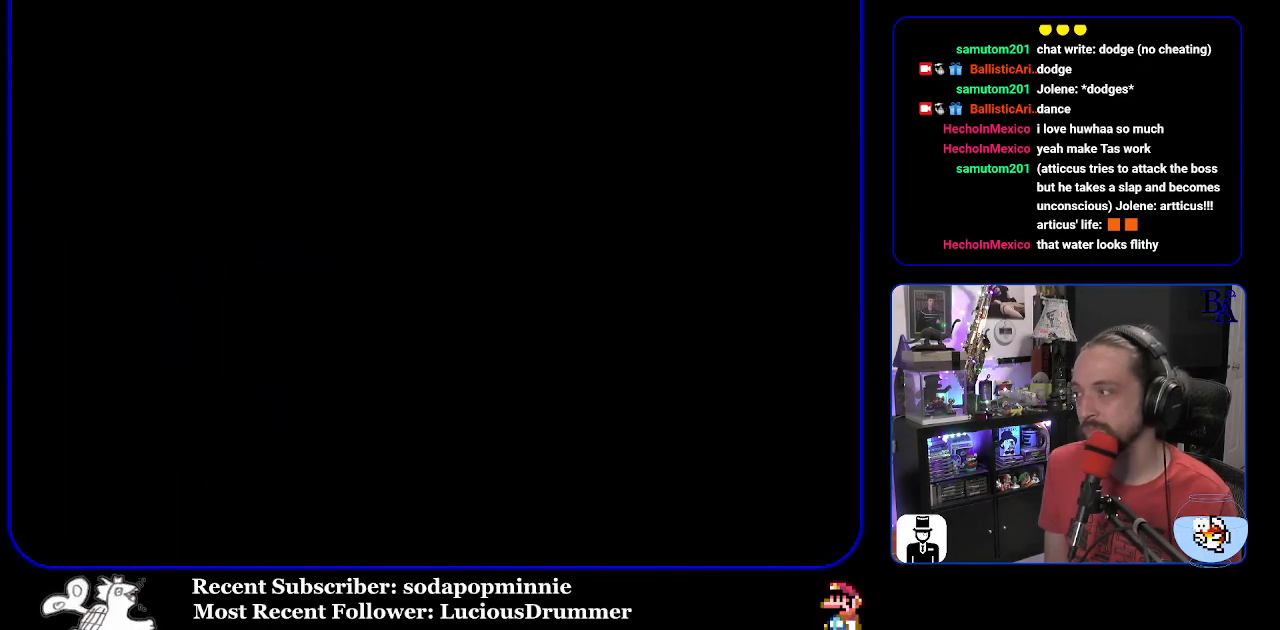
{"buttons": [], "events": []}
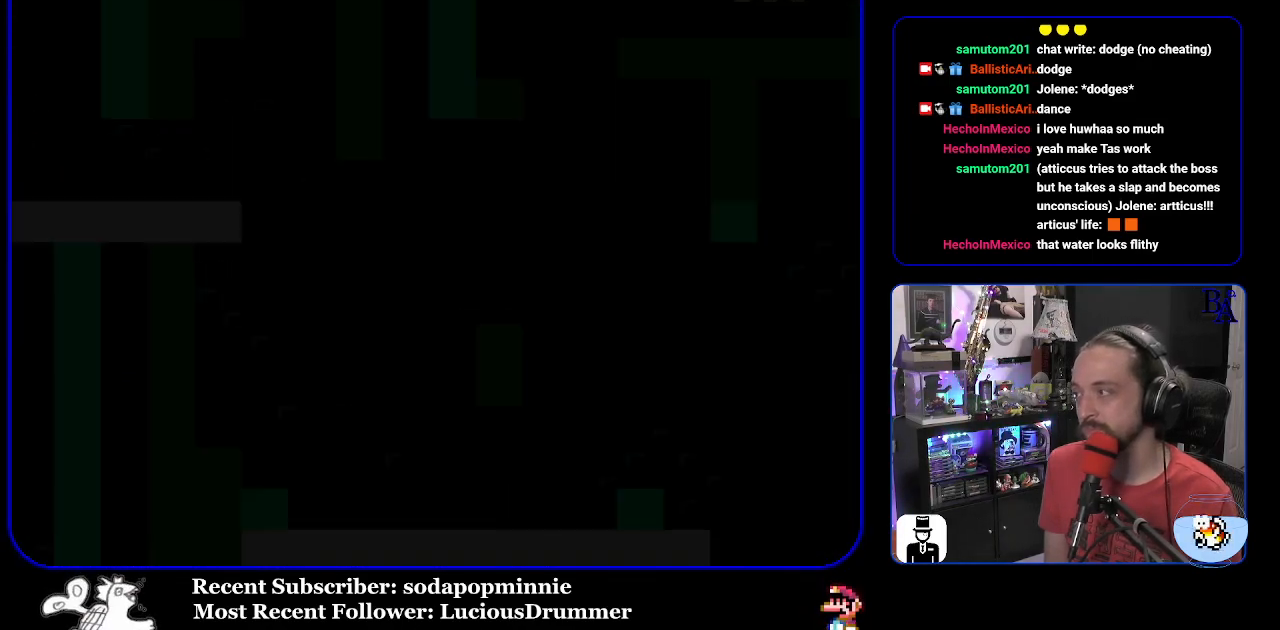
{"buttons": [], "events": []}
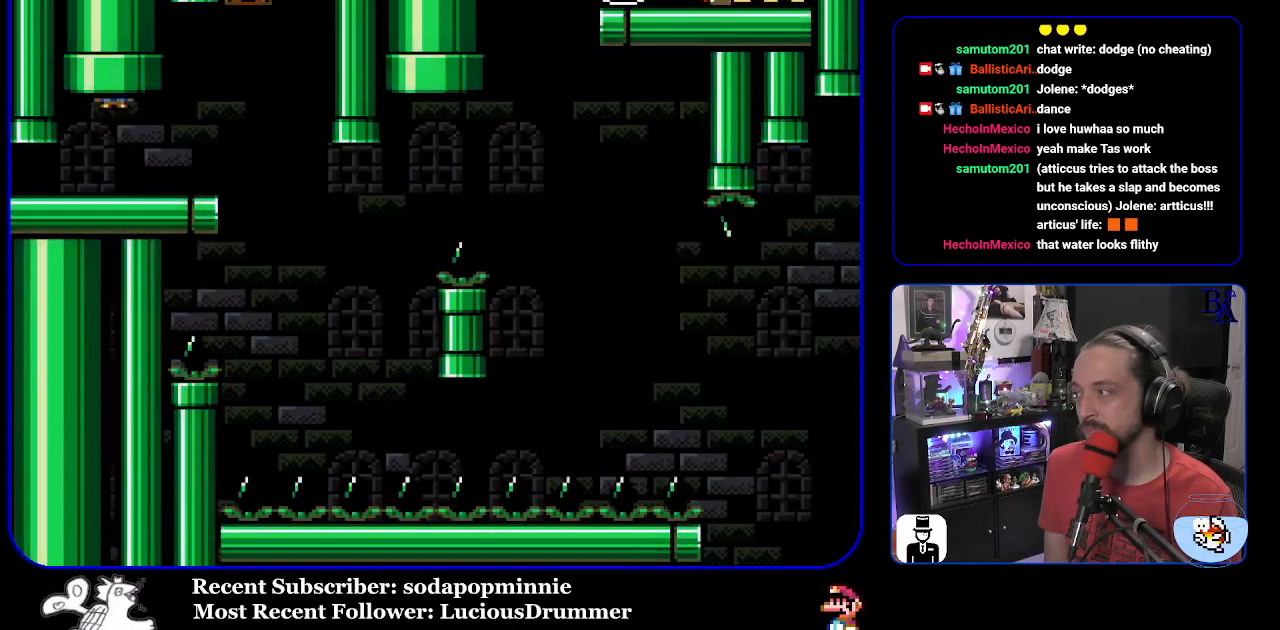
{"buttons": ["START"], "events": [[183, "START", "down"]]}
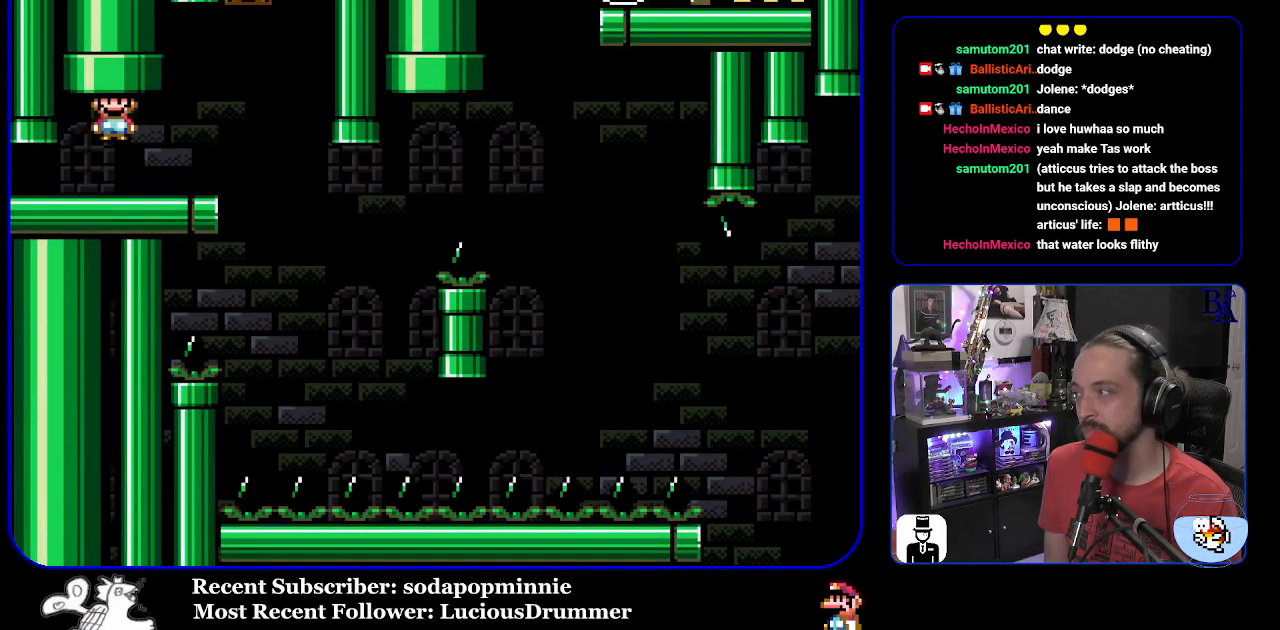
{"buttons": [], "events": [[17, "START", "up"]]}